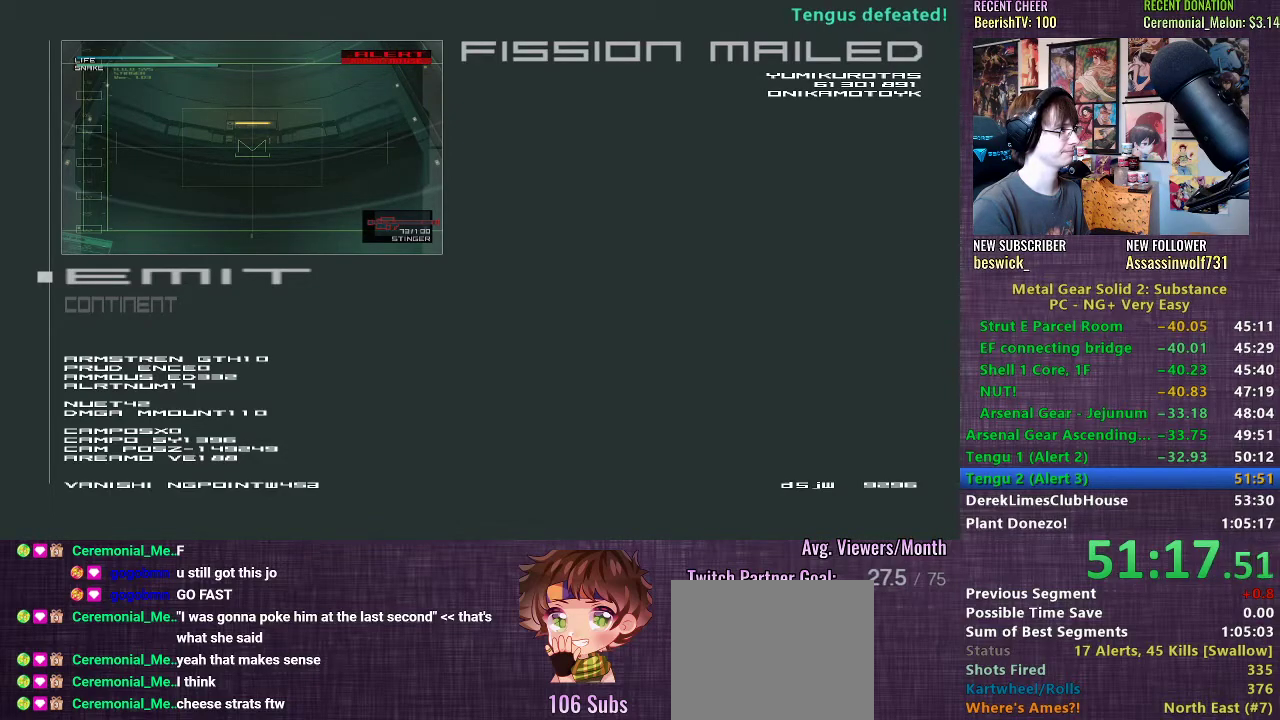
Gameplay with a controller (PlayStation layout); each line is a JSON object with the inputs held at the frame after it. "events" lists button and stick changes between this image and that frame as [ms after this image, input, new state], when the widget could be followed in between. Not read: L3.
{"buttons": [], "left_stick": "center", "right_stick": "center", "events": [[100, "R2", "down"], [167, "R2", "up"]]}
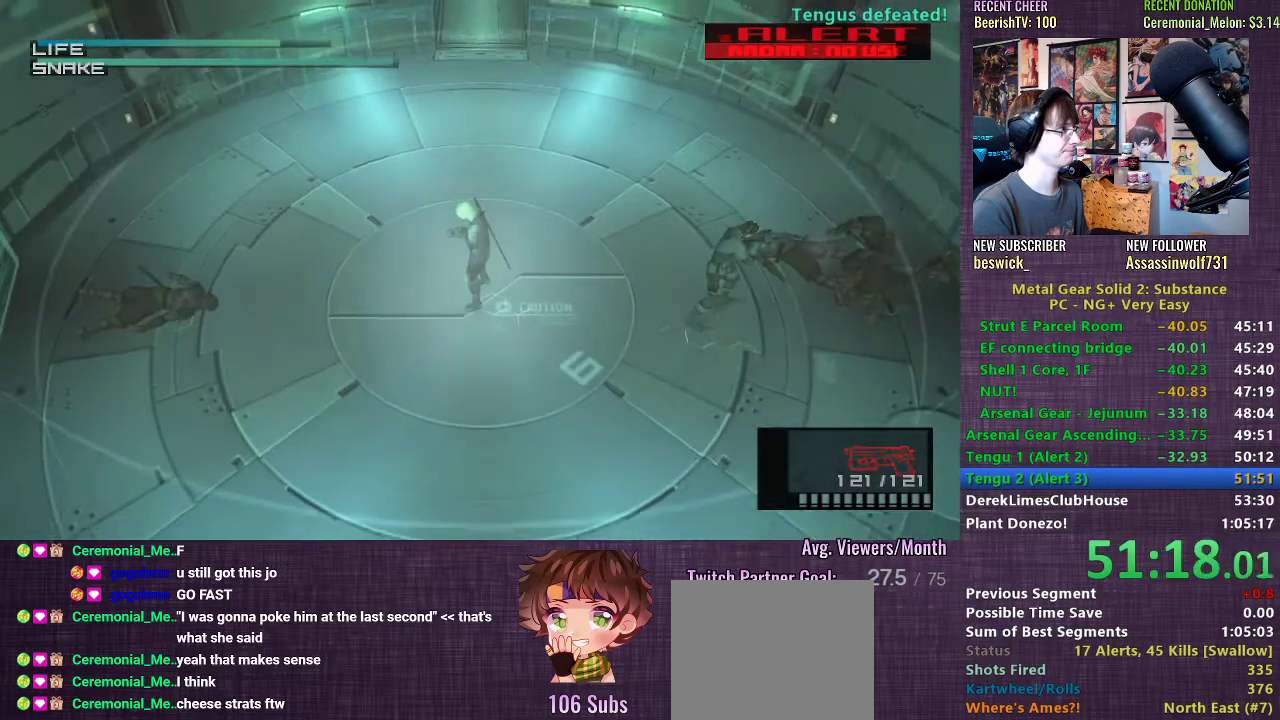
{"buttons": [], "left_stick": "center", "right_stick": "center", "events": [[200, "left_stick", "right"], [250, "left_stick", "center"]]}
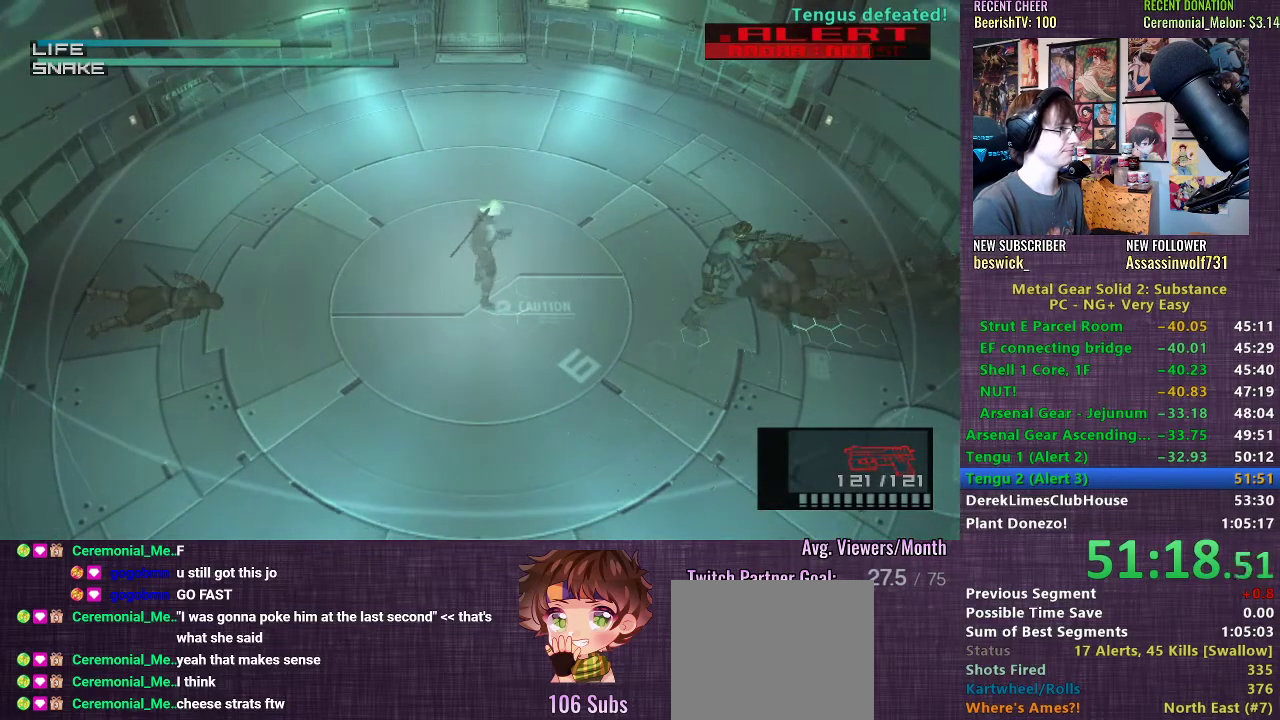
{"buttons": [], "left_stick": "center", "right_stick": "center", "events": [[383, "SQUARE", "down"], [450, "SQUARE", "up"]]}
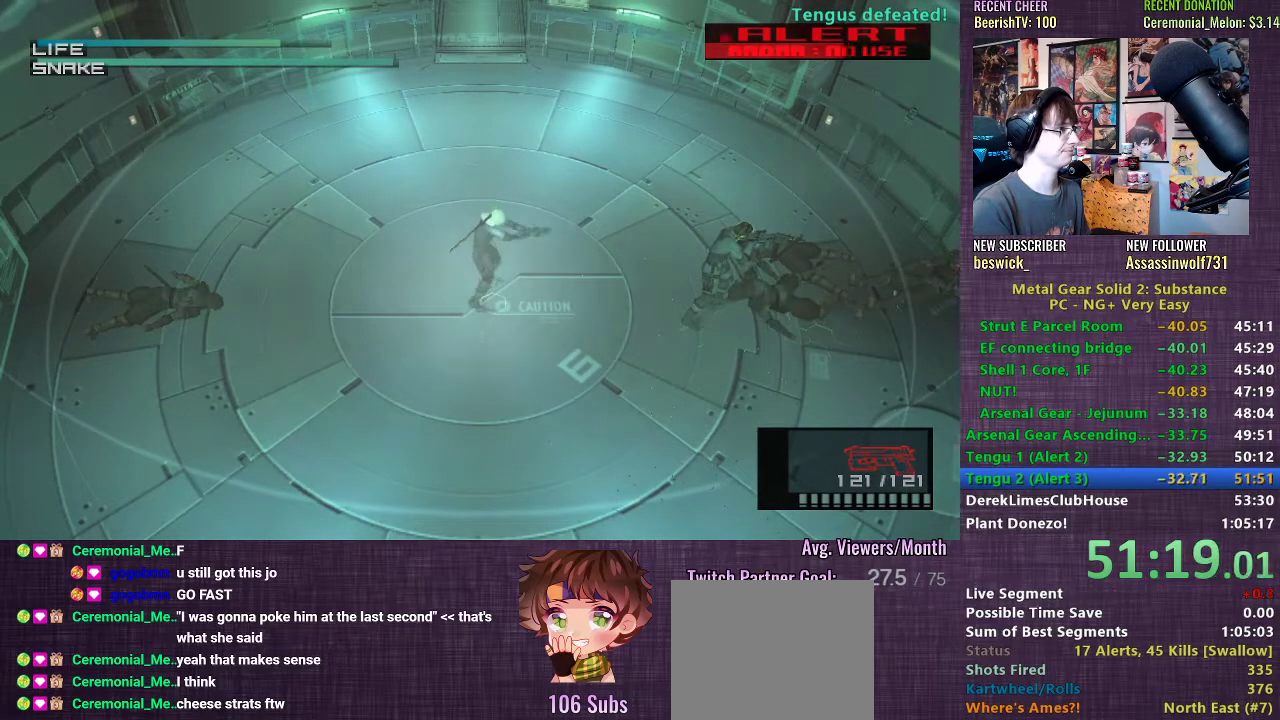
{"buttons": [], "left_stick": "center", "right_stick": "center", "events": [[367, "DPAD_RIGHT", "down"], [400, "DPAD_RIGHT", "up"]]}
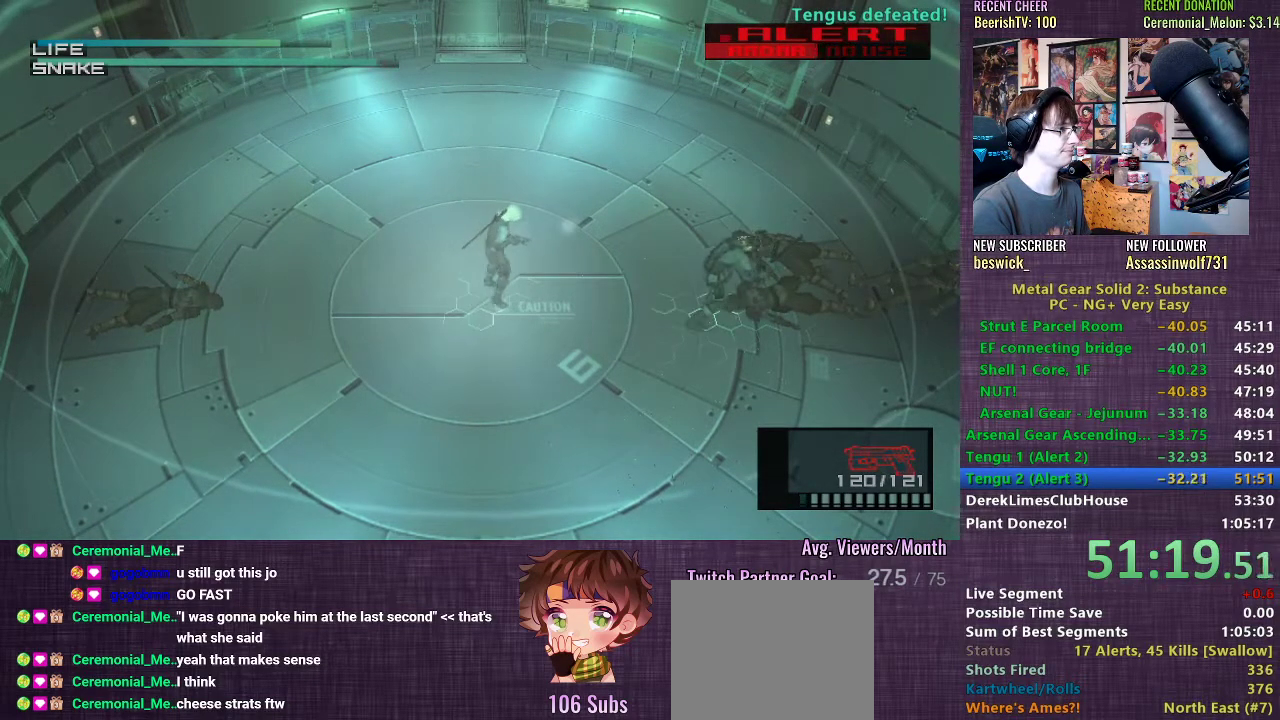
{"buttons": [], "left_stick": "center", "right_stick": "center", "events": [[433, "CROSS", "down"], [500, "CROSS", "up"]]}
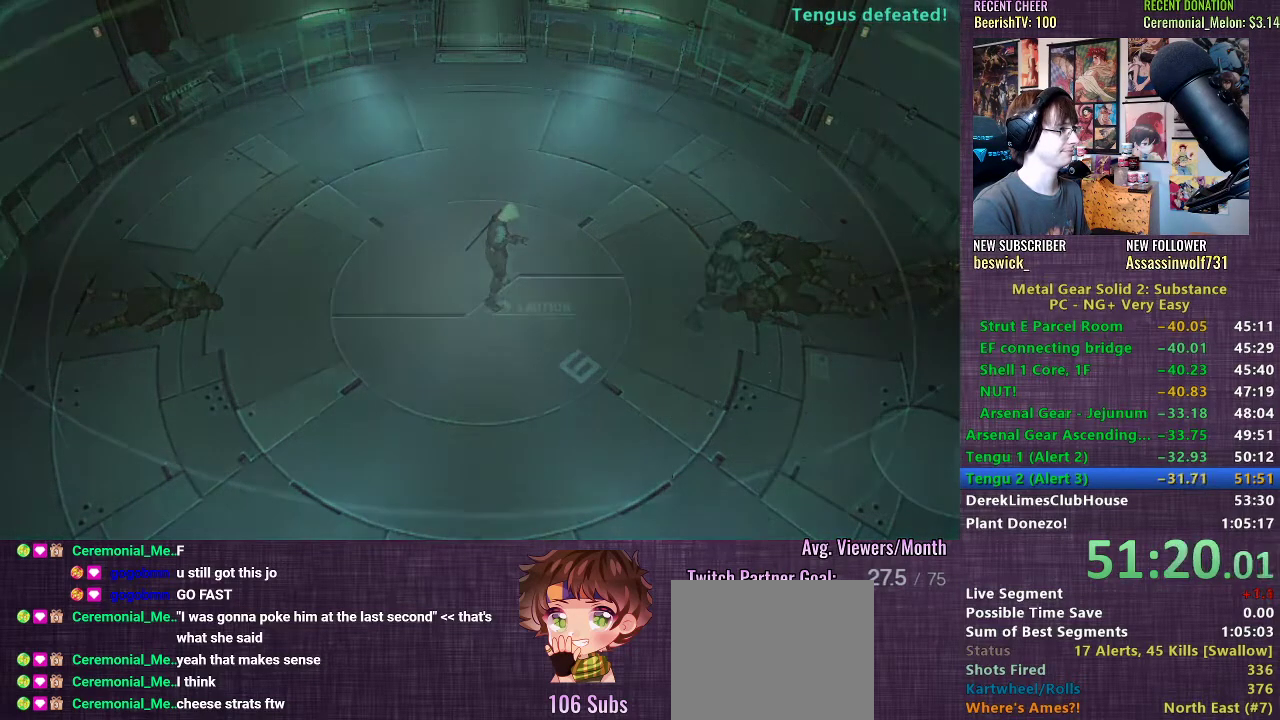
{"buttons": [], "left_stick": "center", "right_stick": "center", "events": [[83, "CROSS", "down"], [150, "CROSS", "up"], [233, "CROSS", "down"], [300, "CROSS", "up"], [383, "CROSS", "down"], [450, "CROSS", "up"]]}
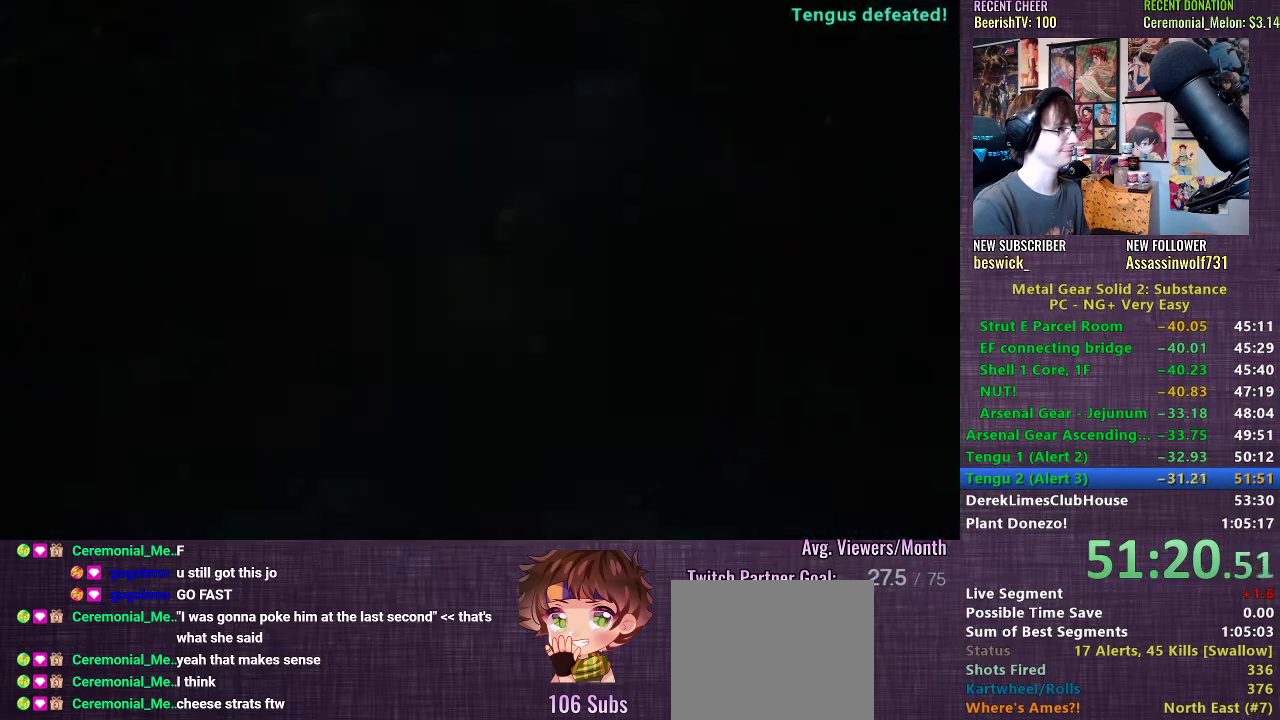
{"buttons": ["CROSS"], "left_stick": "center", "right_stick": "center", "events": [[33, "CROSS", "down"], [117, "CROSS", "up"], [183, "CROSS", "down"], [250, "CROSS", "up"], [333, "CROSS", "down"], [400, "CROSS", "up"], [500, "CROSS", "down"]]}
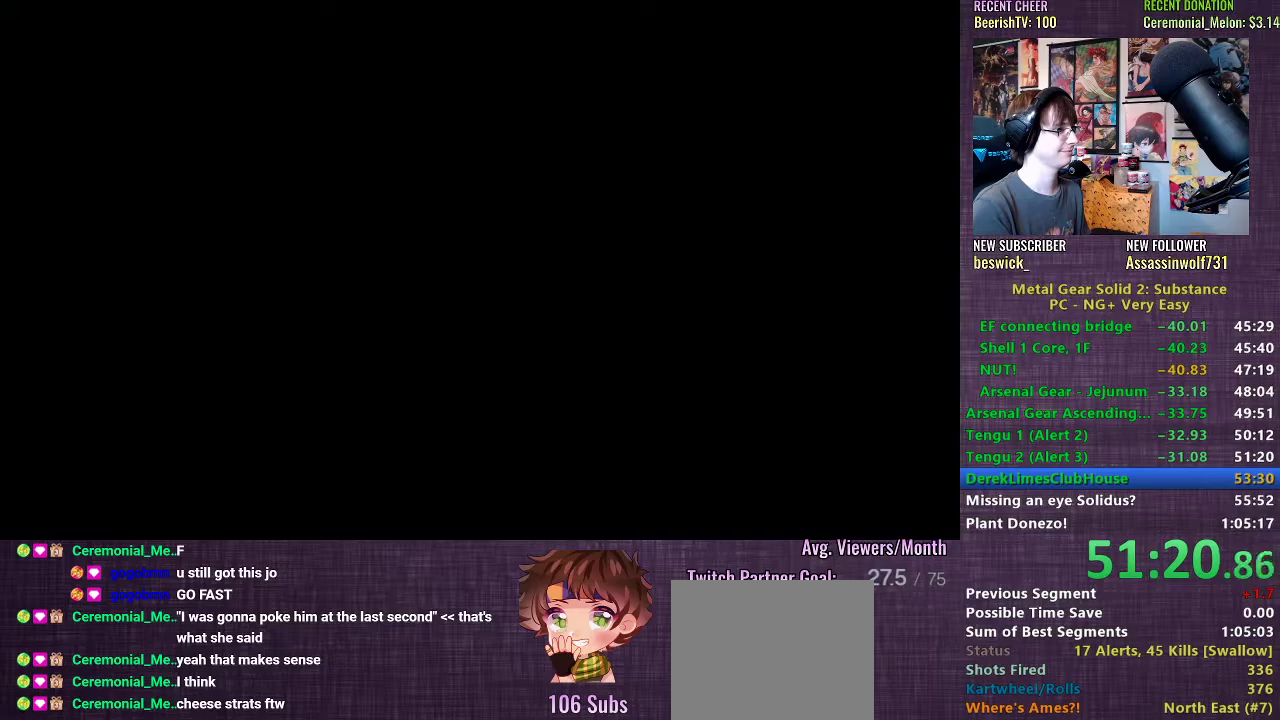
{"buttons": ["CROSS"], "left_stick": "center", "right_stick": "center", "events": [[33, "CROSS", "up"], [117, "CROSS", "down"], [167, "CROSS", "up"], [250, "CROSS", "down"], [433, "CROSS", "up"], [500, "CROSS", "down"]]}
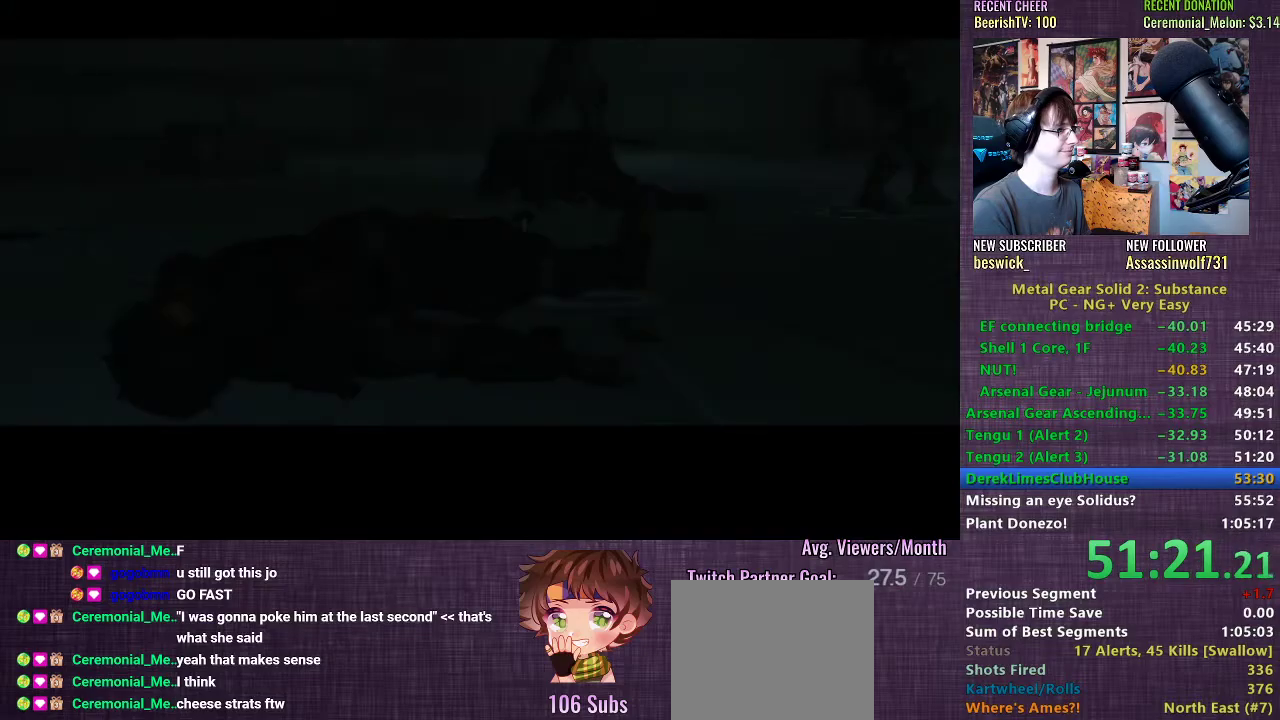
{"buttons": ["CROSS"], "left_stick": "center", "right_stick": "center", "events": [[67, "CROSS", "up"], [150, "CROSS", "down"], [233, "CROSS", "up"], [300, "CROSS", "down"], [367, "CROSS", "up"], [467, "CROSS", "down"]]}
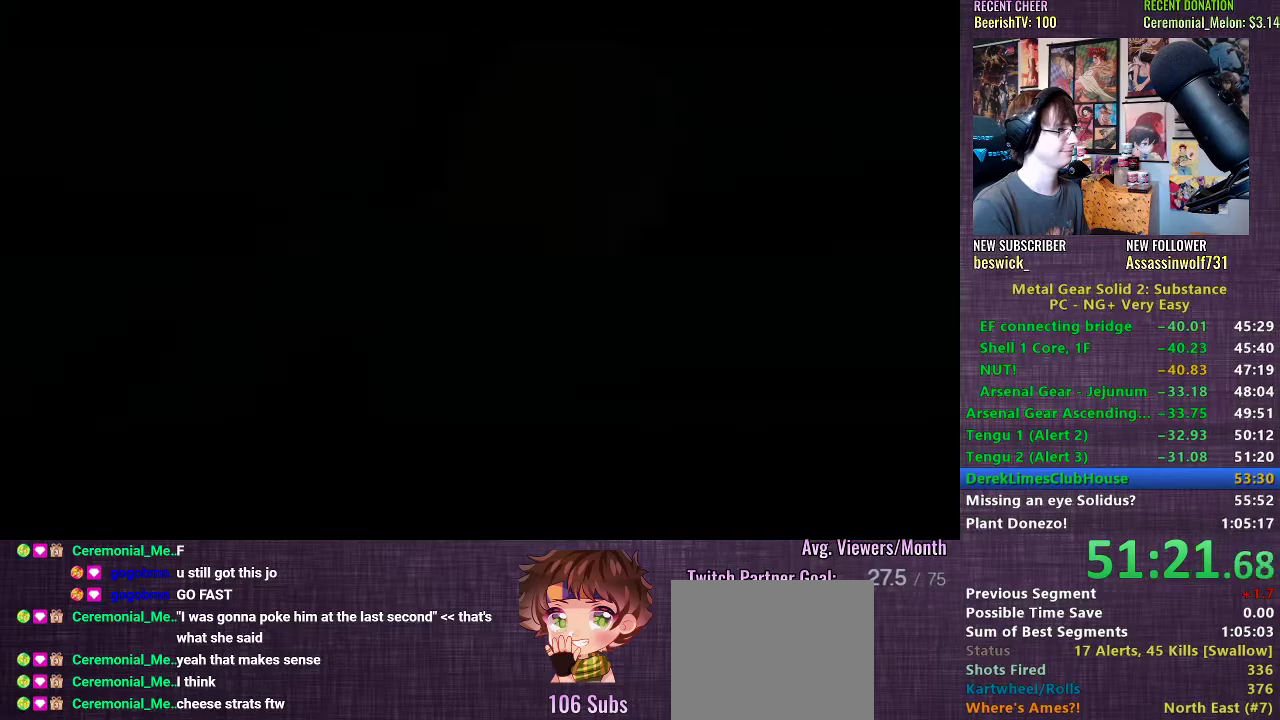
{"buttons": [], "left_stick": "center", "right_stick": "center", "events": [[33, "CROSS", "up"], [117, "CROSS", "down"], [167, "CROSS", "up"], [267, "CROSS", "down"], [333, "CROSS", "up"], [417, "CROSS", "down"], [467, "CROSS", "up"]]}
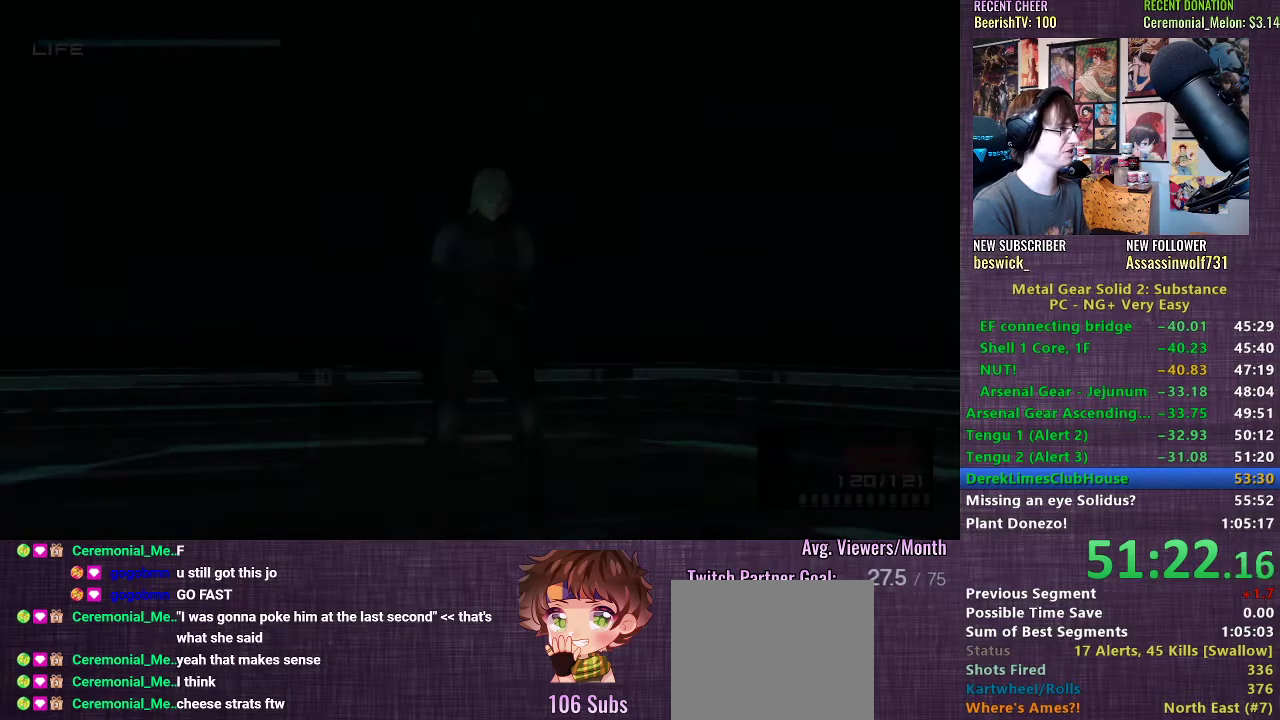
{"buttons": [], "left_stick": "up-right", "right_stick": "center", "events": [[50, "CROSS", "down"], [100, "CROSS", "up"], [167, "CROSS", "down"], [217, "CROSS", "up"], [317, "left_stick", "up-right"]]}
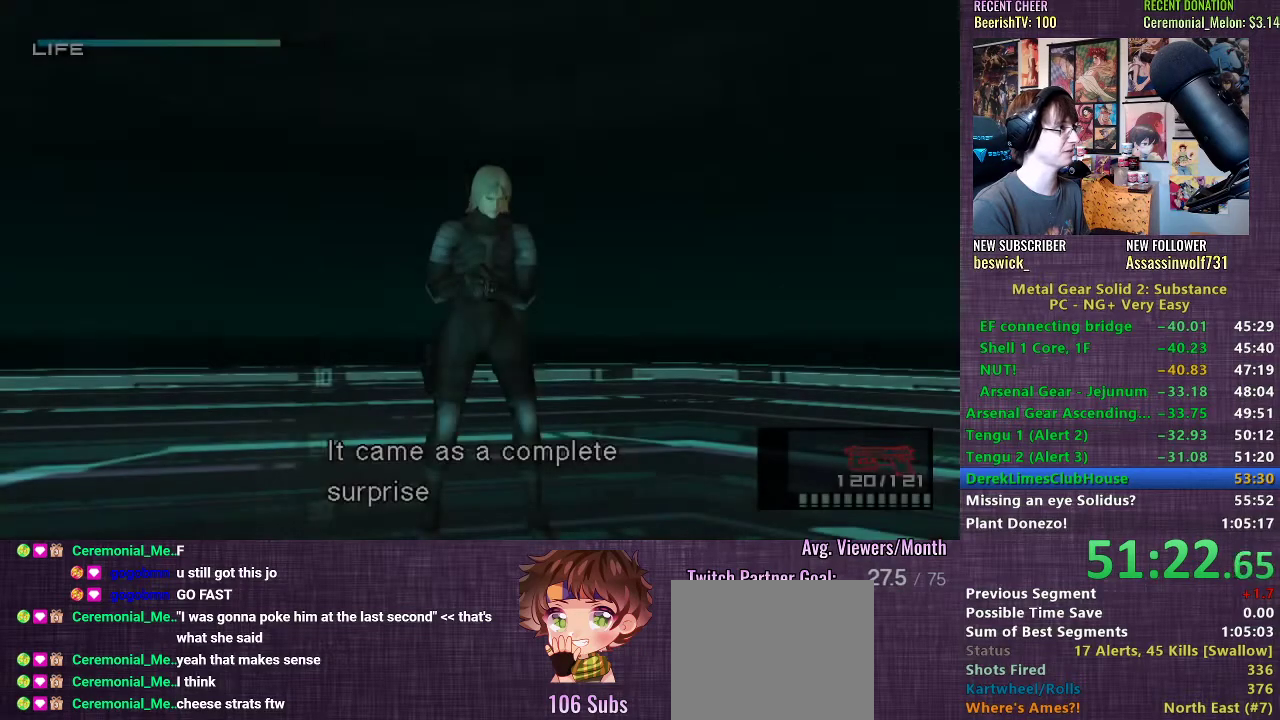
{"buttons": [], "left_stick": "up-right", "right_stick": "center", "events": []}
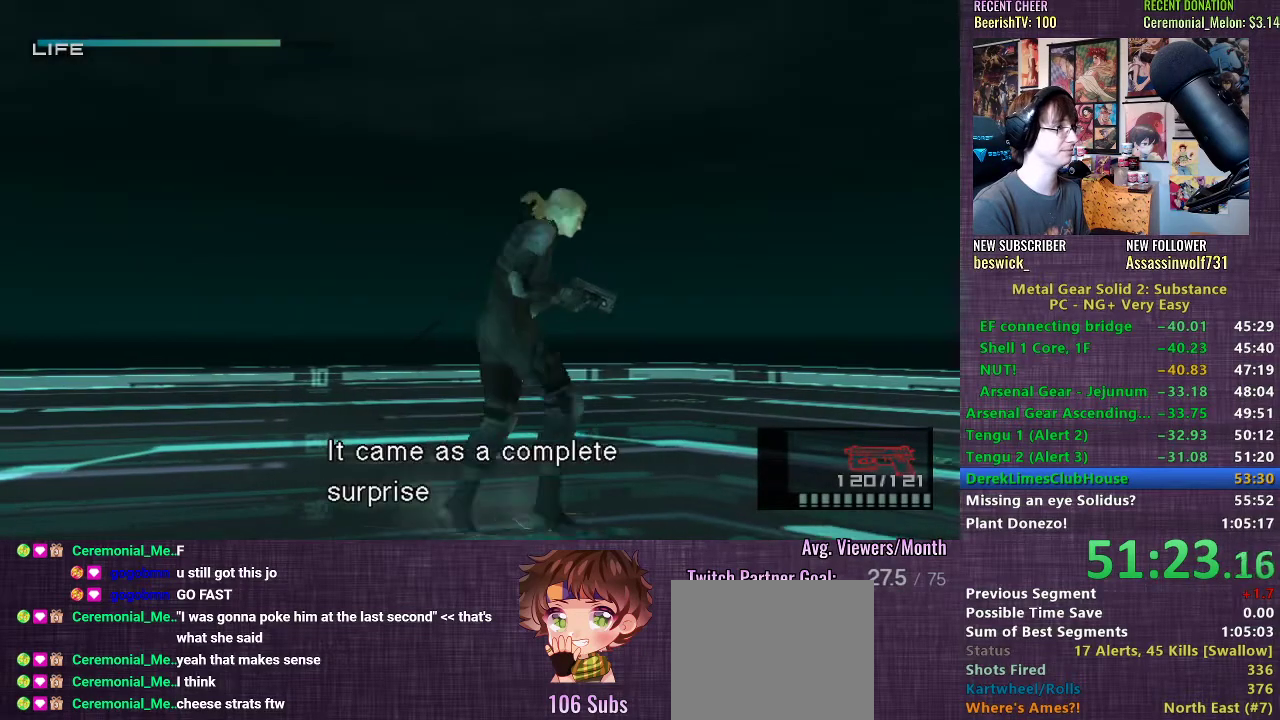
{"buttons": [], "left_stick": "up-right", "right_stick": "center", "events": [[50, "CROSS", "down"], [117, "CROSS", "up"], [200, "CROSS", "down"], [233, "CROSS", "up"], [317, "CROSS", "down"], [367, "CROSS", "up"]]}
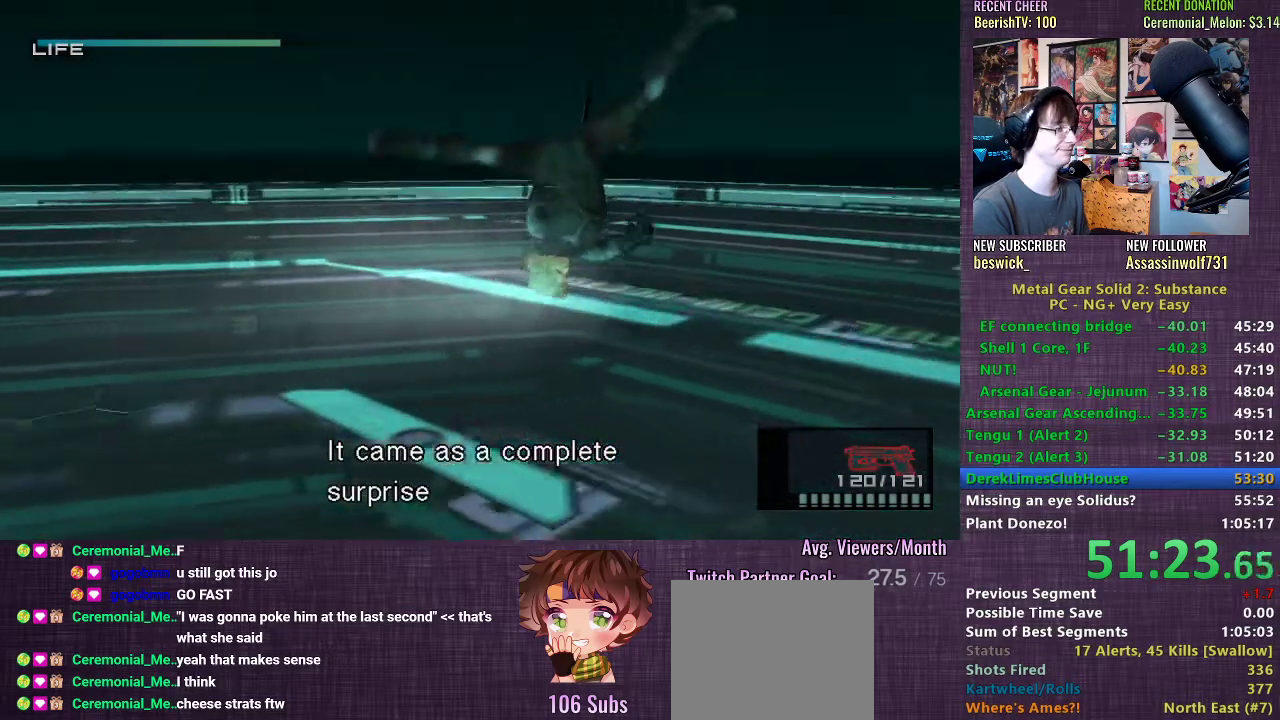
{"buttons": [], "left_stick": "up-right", "right_stick": "center", "events": []}
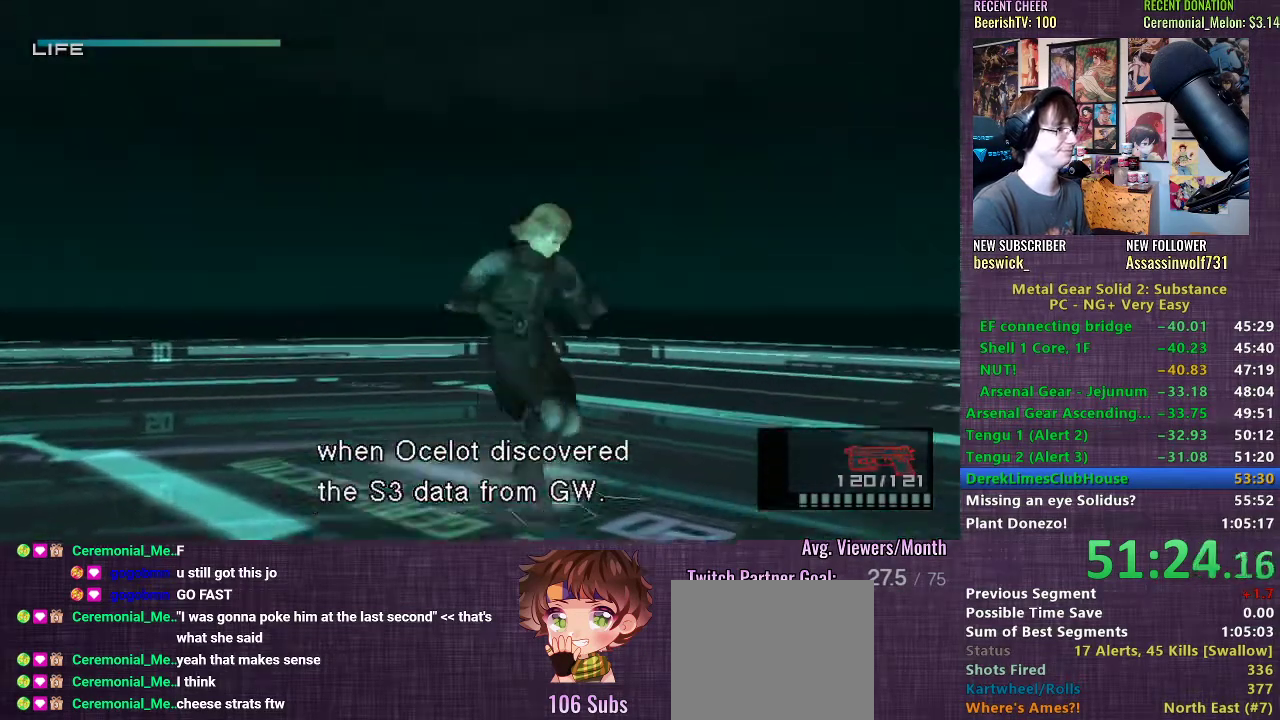
{"buttons": ["CROSS"], "left_stick": "up-right", "right_stick": "center", "events": [[233, "CROSS", "down"], [317, "CROSS", "up"], [383, "CROSS", "down"], [433, "CROSS", "up"], [500, "CROSS", "down"]]}
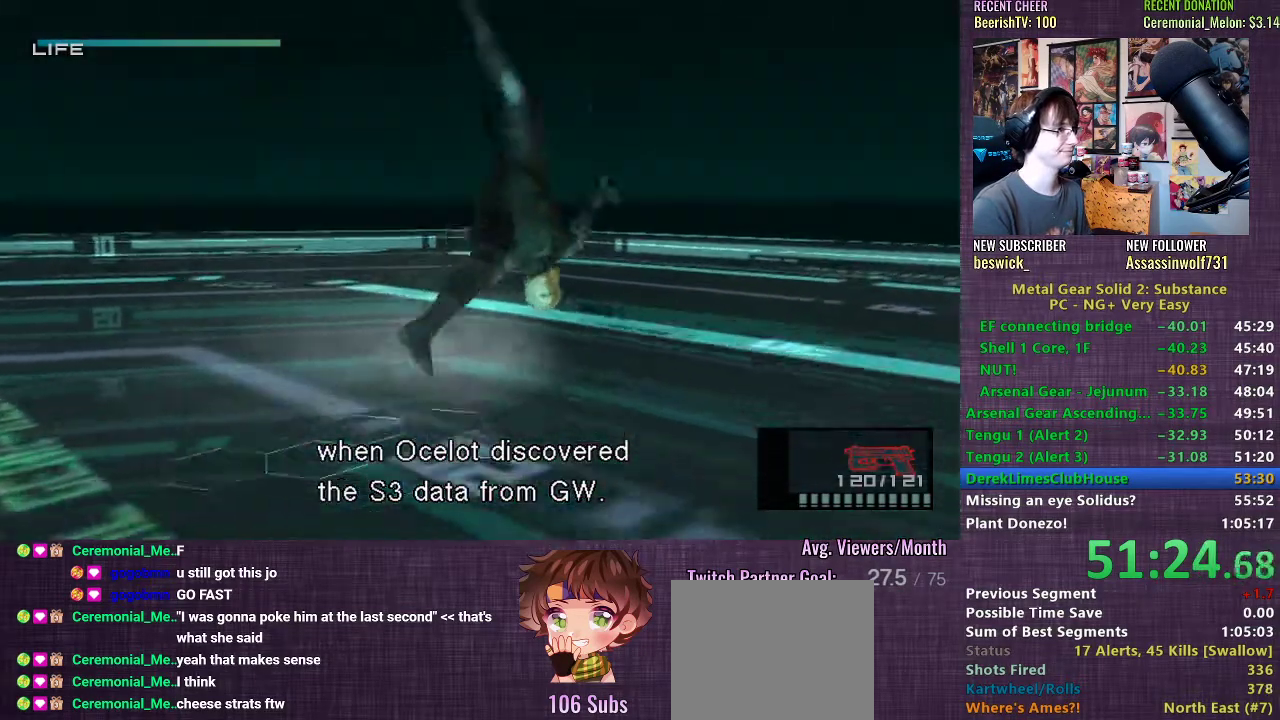
{"buttons": [], "left_stick": "up-right", "right_stick": "center", "events": [[67, "CROSS", "up"]]}
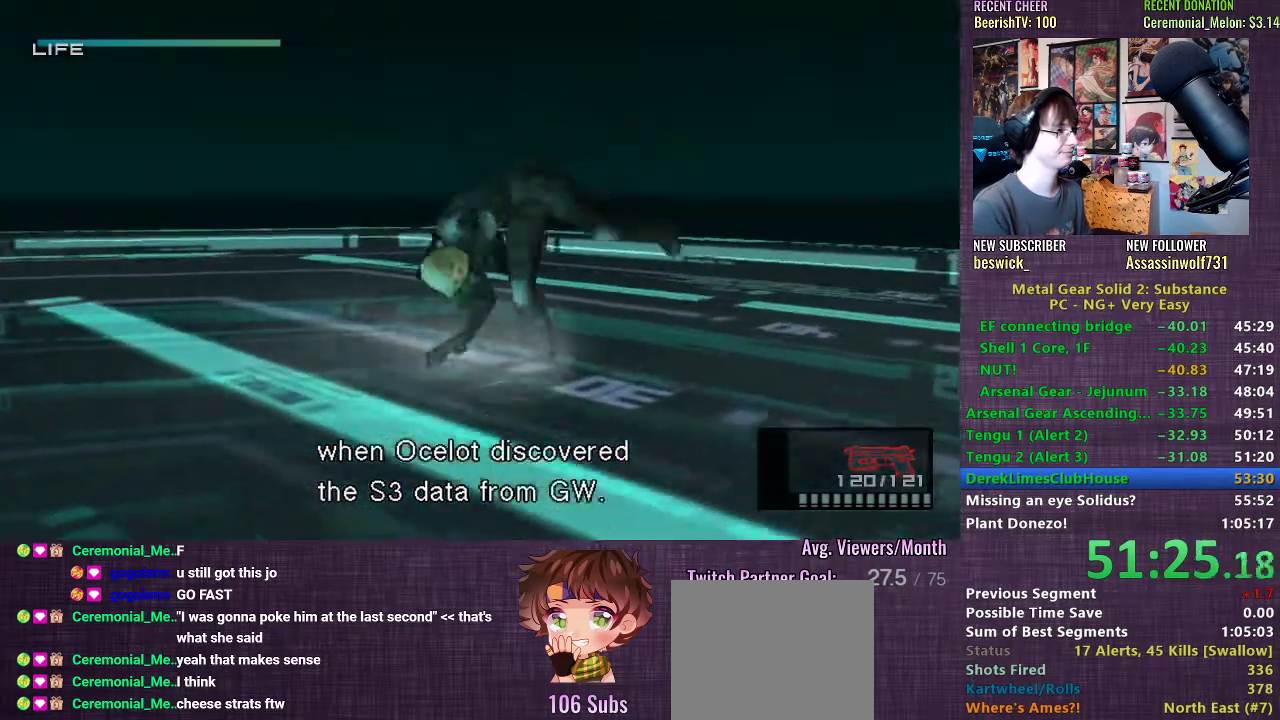
{"buttons": [], "left_stick": "up-right", "right_stick": "center", "events": [[383, "CROSS", "down"], [450, "CROSS", "up"]]}
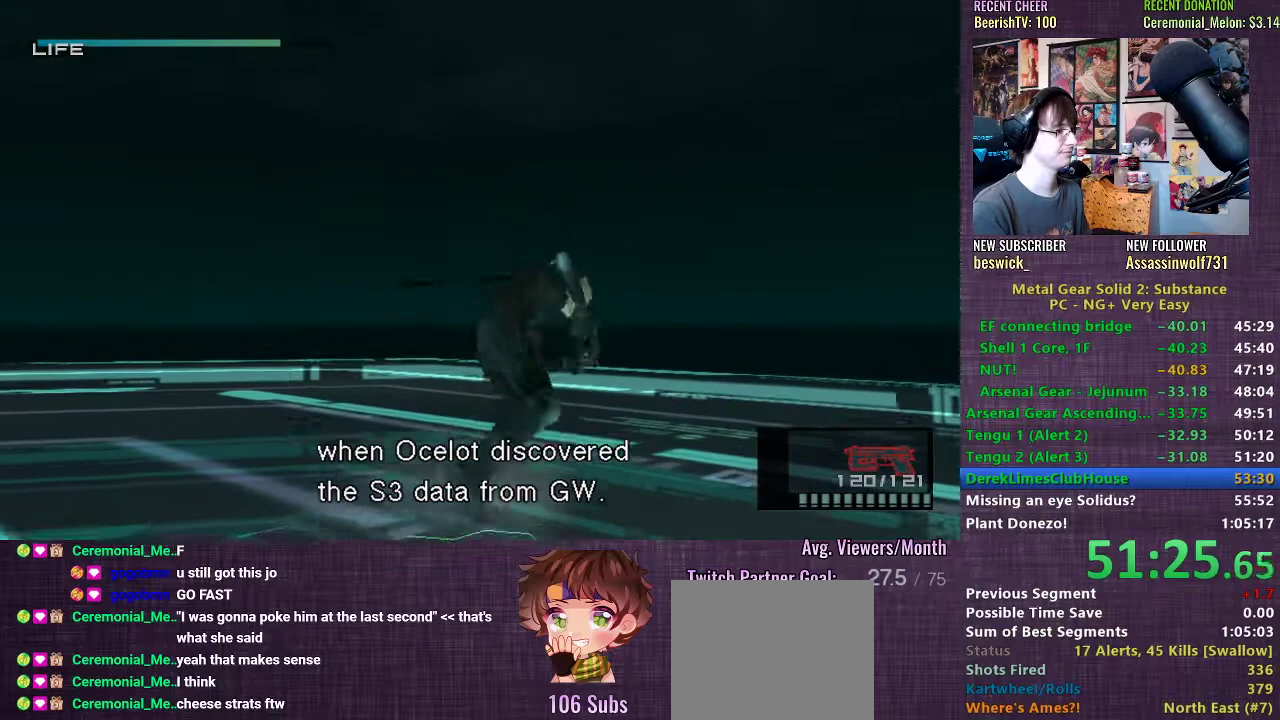
{"buttons": [], "left_stick": "up-right", "right_stick": "center", "events": [[33, "CROSS", "down"], [100, "CROSS", "up"], [150, "CROSS", "down"], [217, "CROSS", "up"]]}
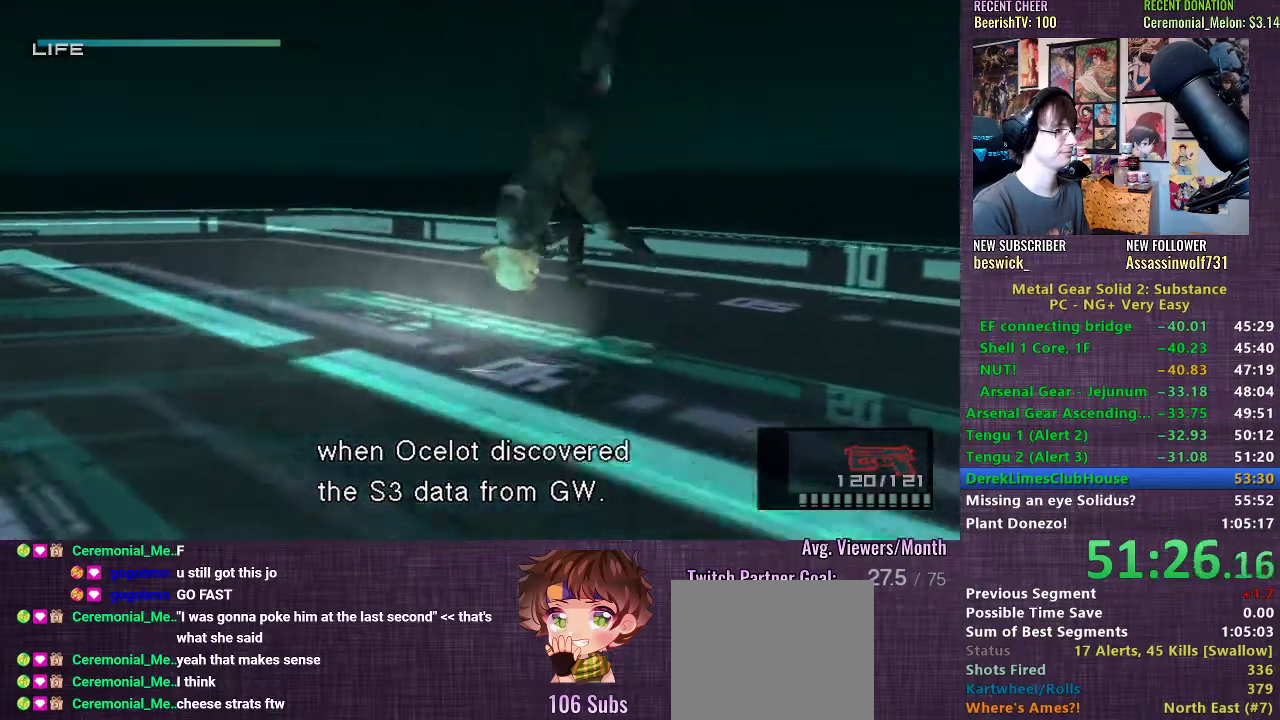
{"buttons": [], "left_stick": "right", "right_stick": "center", "events": [[367, "left_stick", "right"]]}
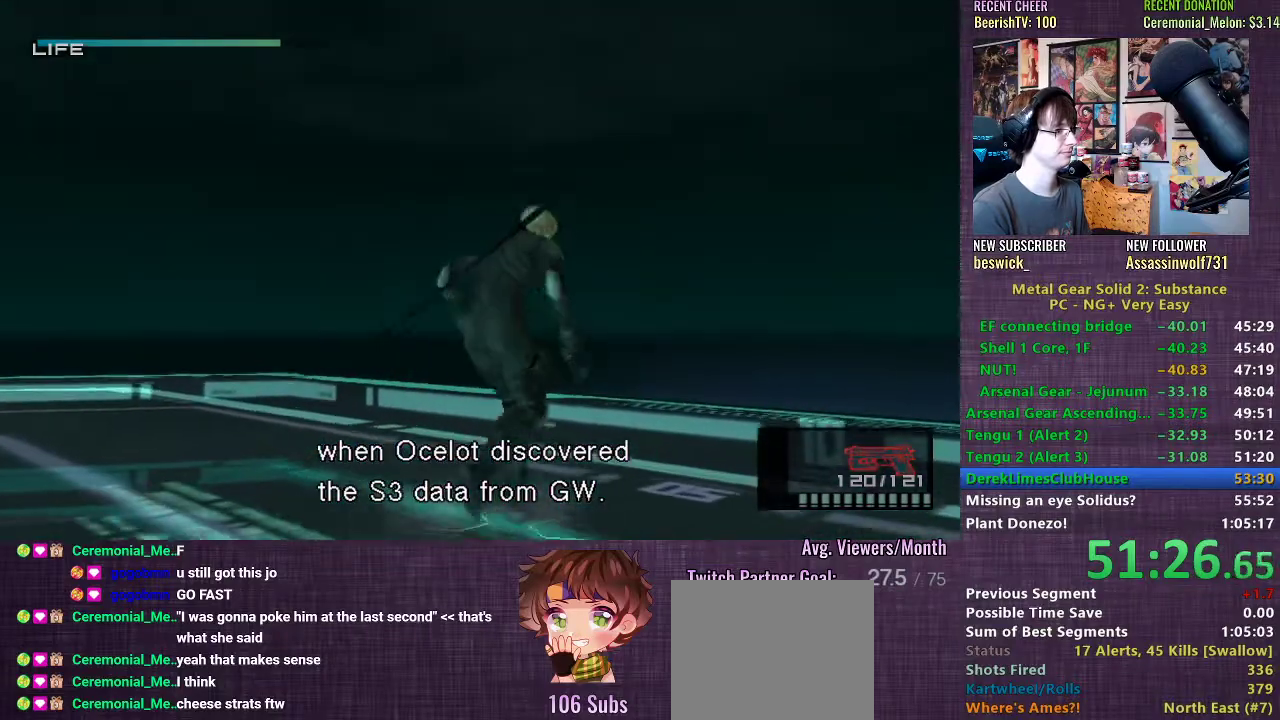
{"buttons": [], "left_stick": "center", "right_stick": "center", "events": [[17, "CROSS", "down"], [83, "CROSS", "up"], [150, "CROSS", "down"], [217, "CROSS", "up"], [267, "CROSS", "down"], [350, "CROSS", "up"], [383, "left_stick", "center"]]}
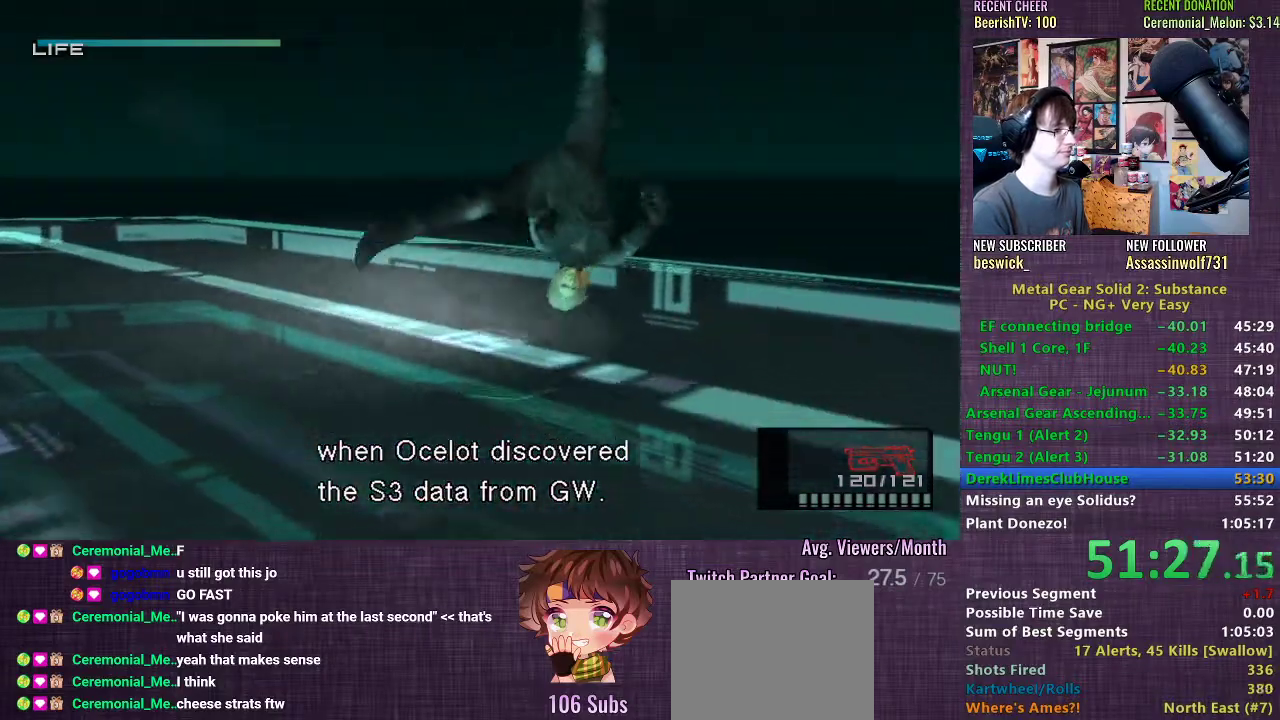
{"buttons": [], "left_stick": "center", "right_stick": "center", "events": []}
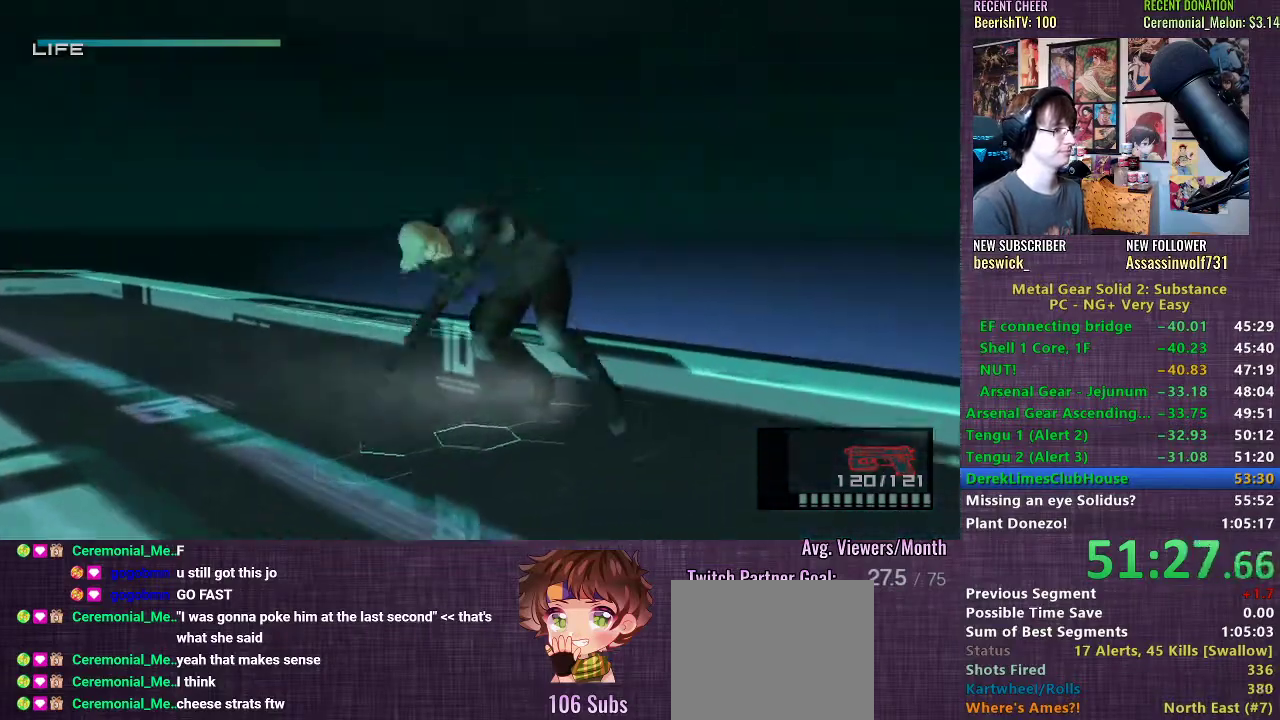
{"buttons": [], "left_stick": "down-right", "right_stick": "center", "events": [[50, "left_stick", "down-right"]]}
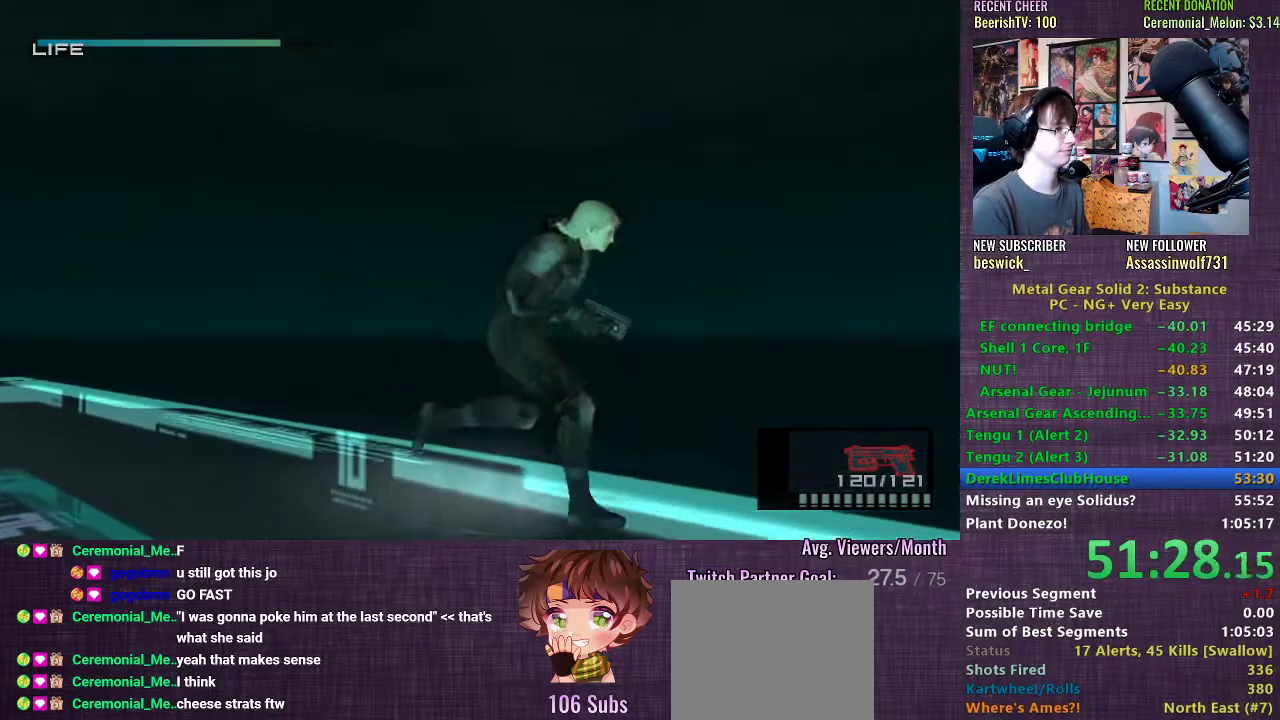
{"buttons": [], "left_stick": "down-left", "right_stick": "center", "events": [[33, "left_stick", "down-left"], [300, "CIRCLE", "down"], [450, "CIRCLE", "up"]]}
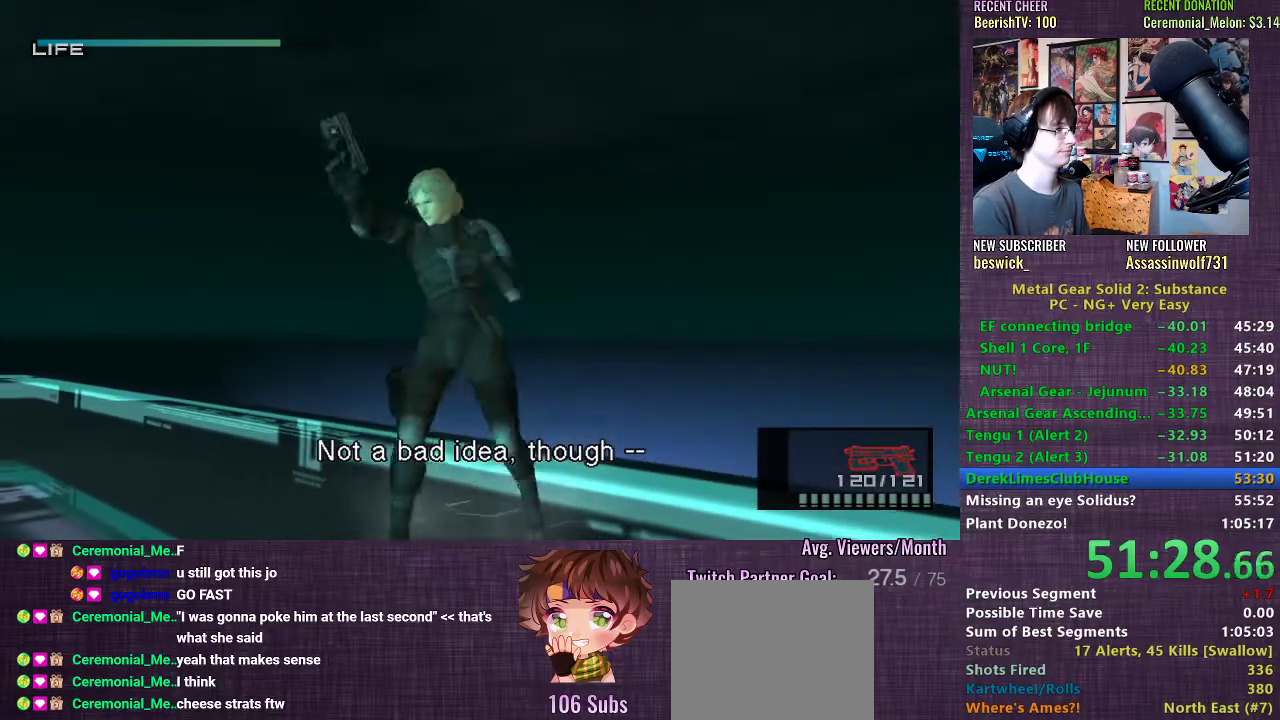
{"buttons": [], "left_stick": "down-left", "right_stick": "center", "events": [[167, "CIRCLE", "down"], [267, "CIRCLE", "up"]]}
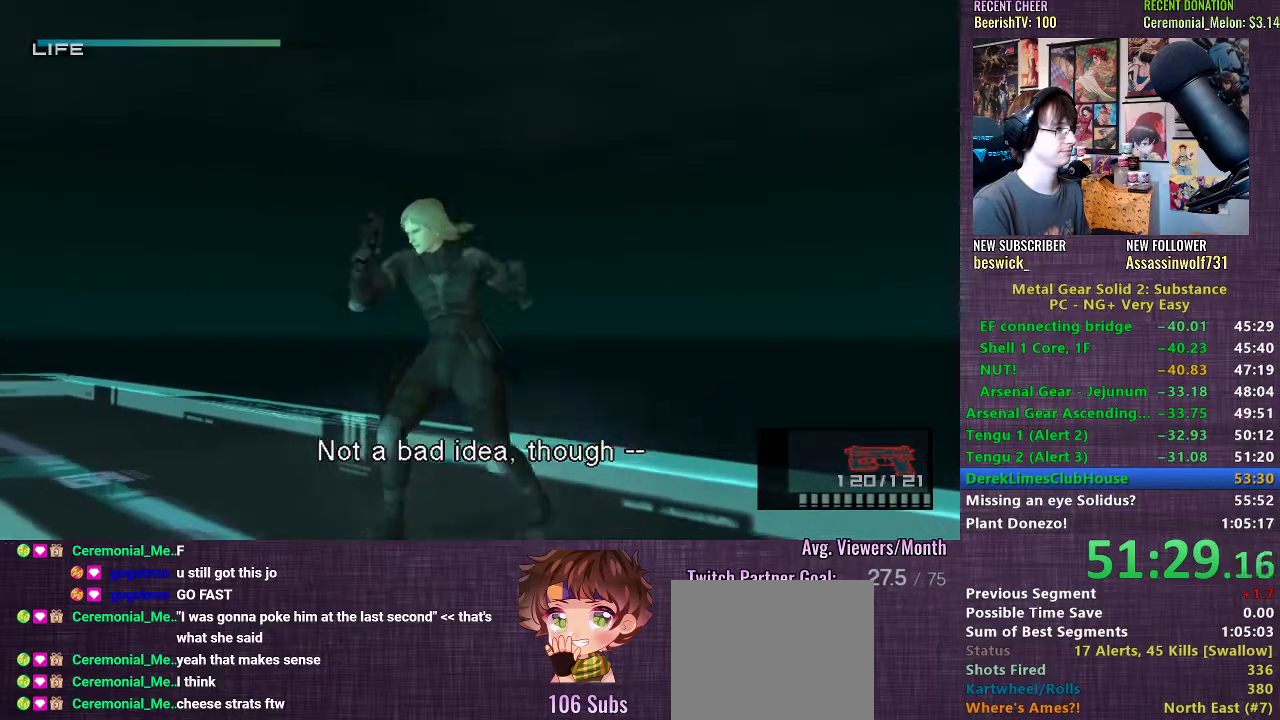
{"buttons": [], "left_stick": "down-left", "right_stick": "center", "events": [[33, "CIRCLE", "down"], [133, "CIRCLE", "up"]]}
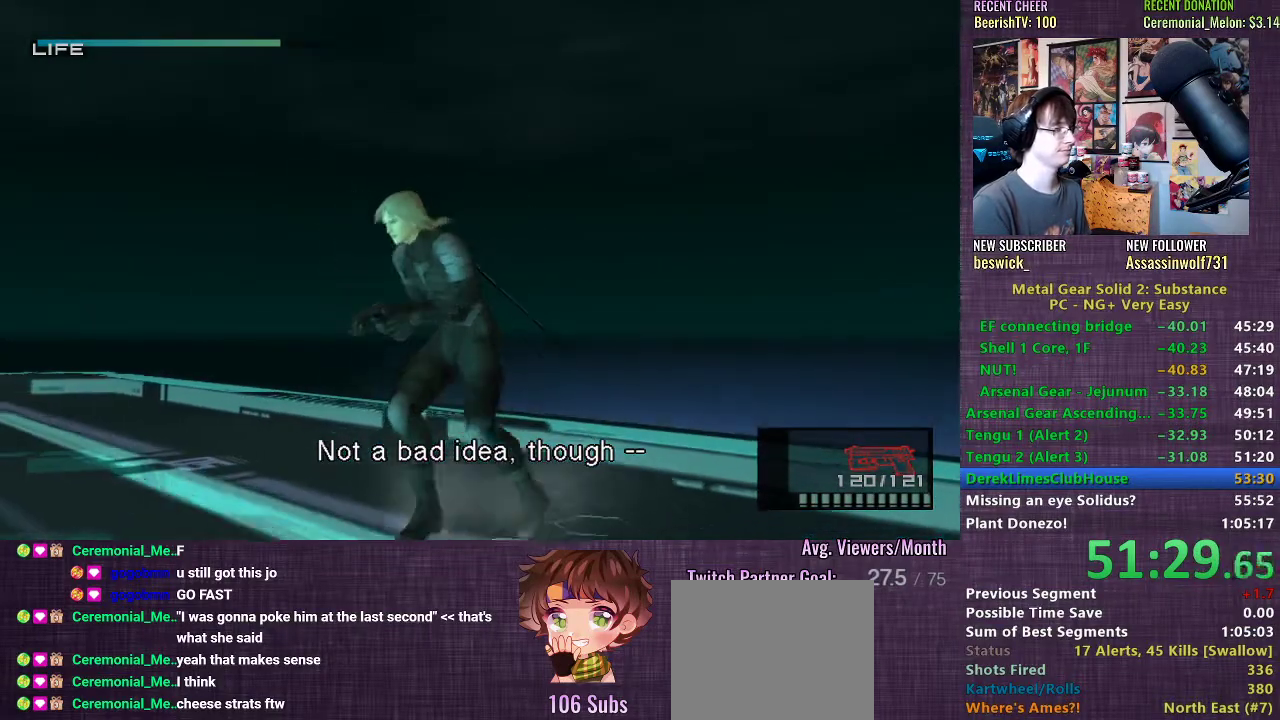
{"buttons": [], "left_stick": "right", "right_stick": "center", "events": [[50, "left_stick", "center"], [133, "left_stick", "right"]]}
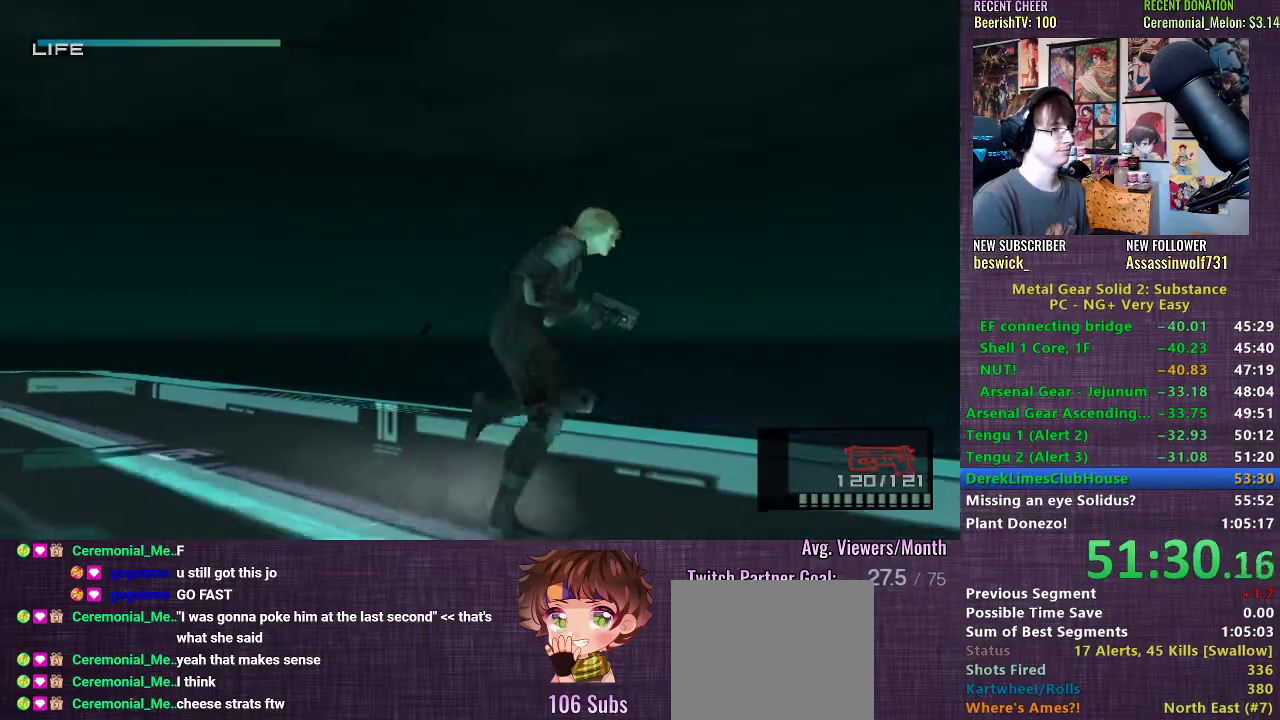
{"buttons": [], "left_stick": "down-right", "right_stick": "center", "events": [[200, "left_stick", "down-right"]]}
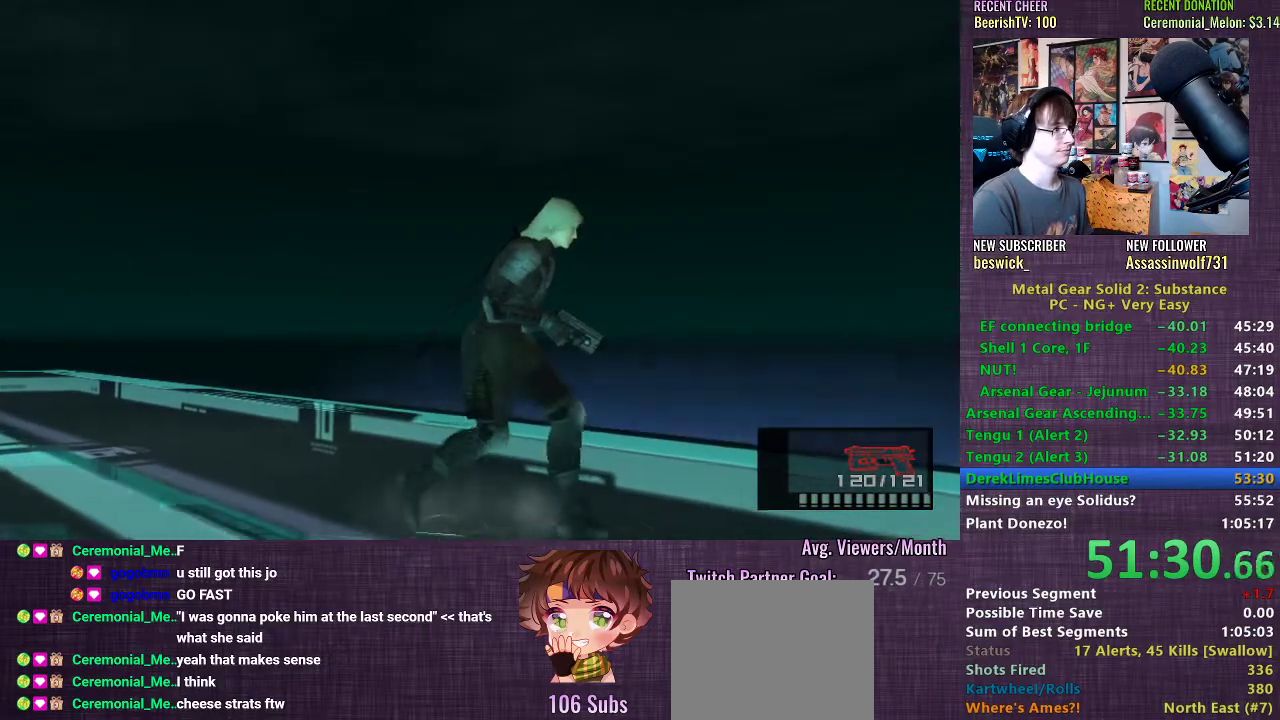
{"buttons": [], "left_stick": "down-right", "right_stick": "center", "events": []}
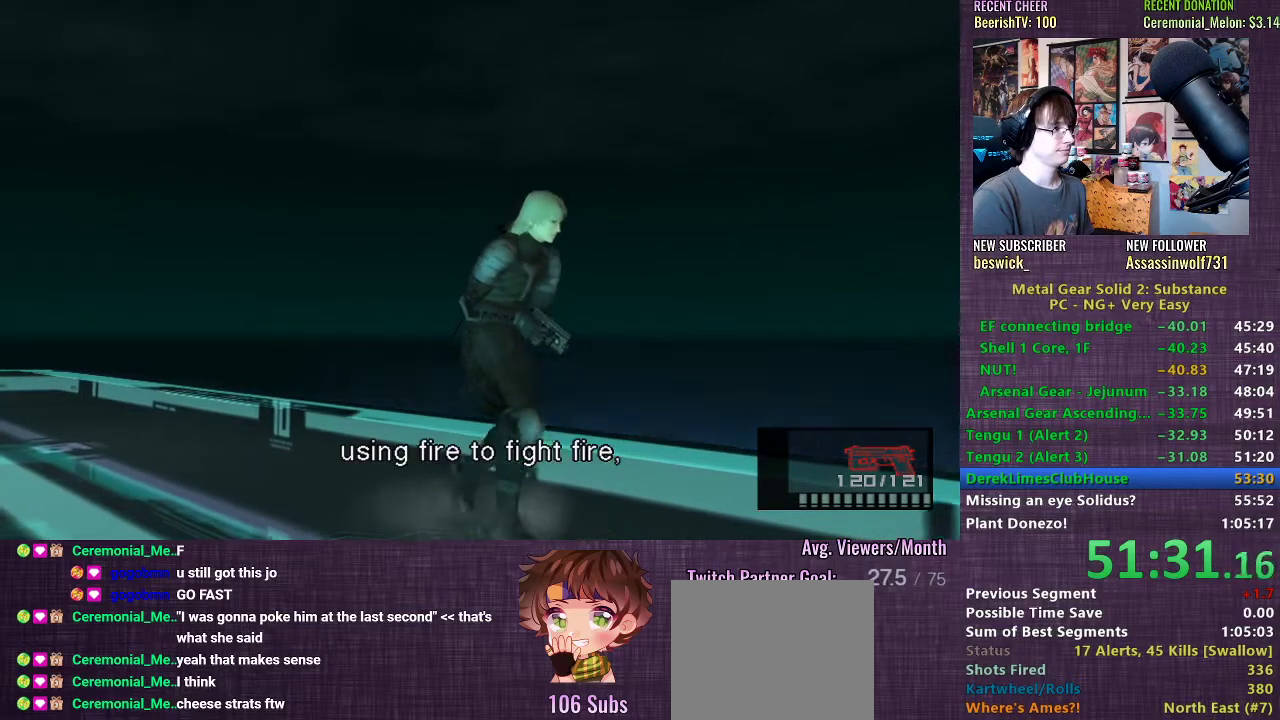
{"buttons": [], "left_stick": "down", "right_stick": "center", "events": [[67, "left_stick", "down"]]}
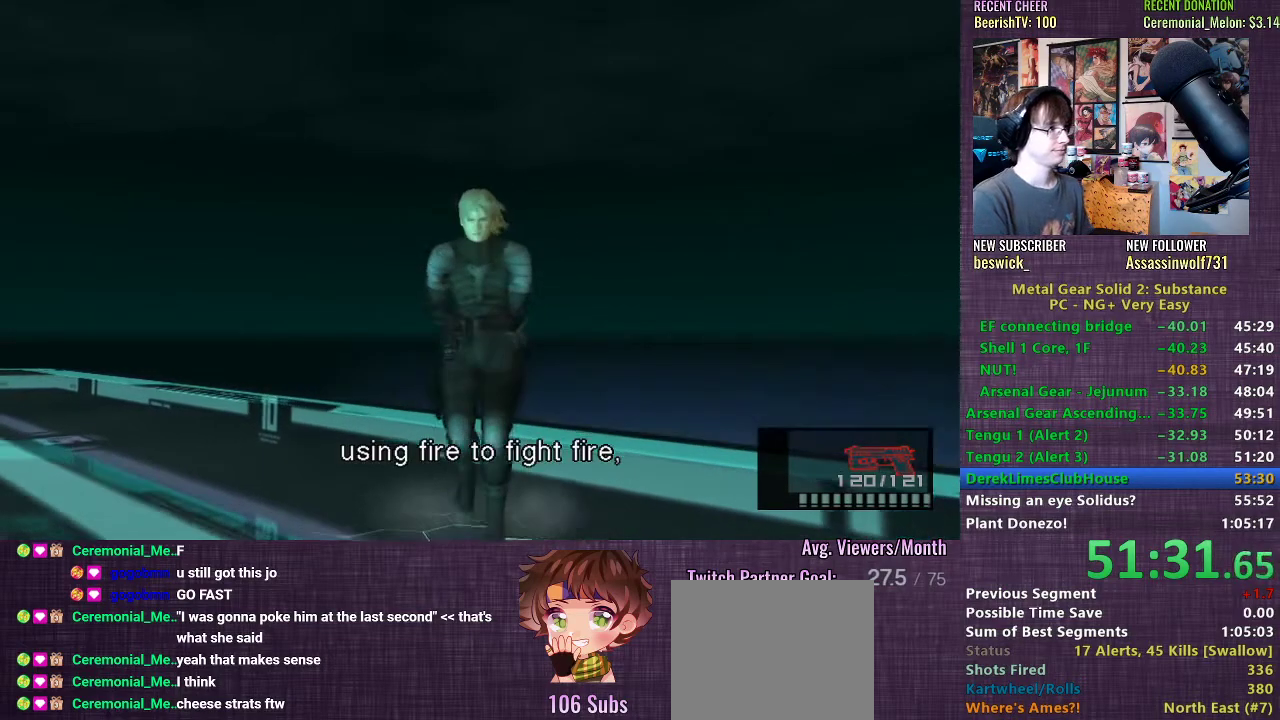
{"buttons": [], "left_stick": "left", "right_stick": "center", "events": [[33, "left_stick", "left"]]}
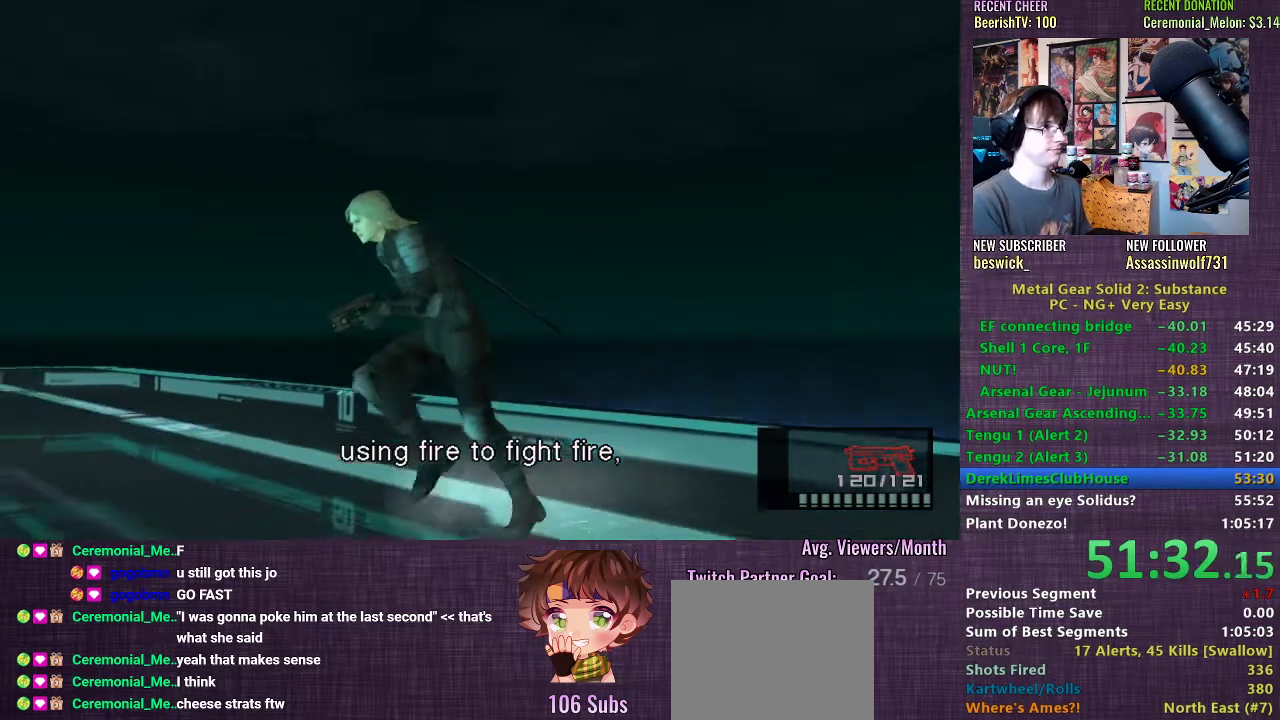
{"buttons": [], "left_stick": "down-left", "right_stick": "center", "events": [[450, "left_stick", "down-left"]]}